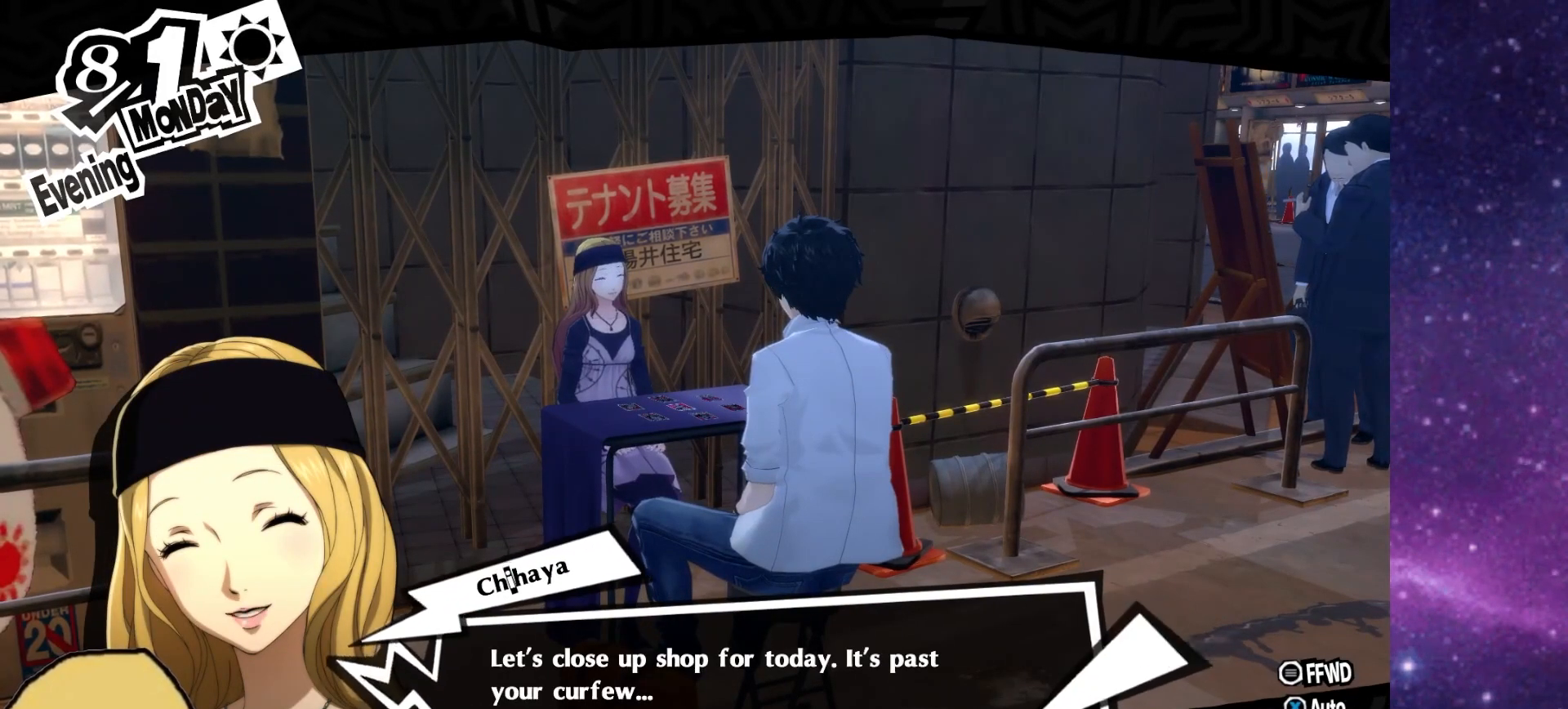
Gameplay with a controller (PlayStation layout); each line is a JSON object with the inputs held at the frame after it. "events" lists button and stick changes between this image and that frame as [ms after this image, input, new state], when the widget could be followed in between. Not read: L1.
{"buttons": [], "left_stick": "center", "right_stick": "center", "events": []}
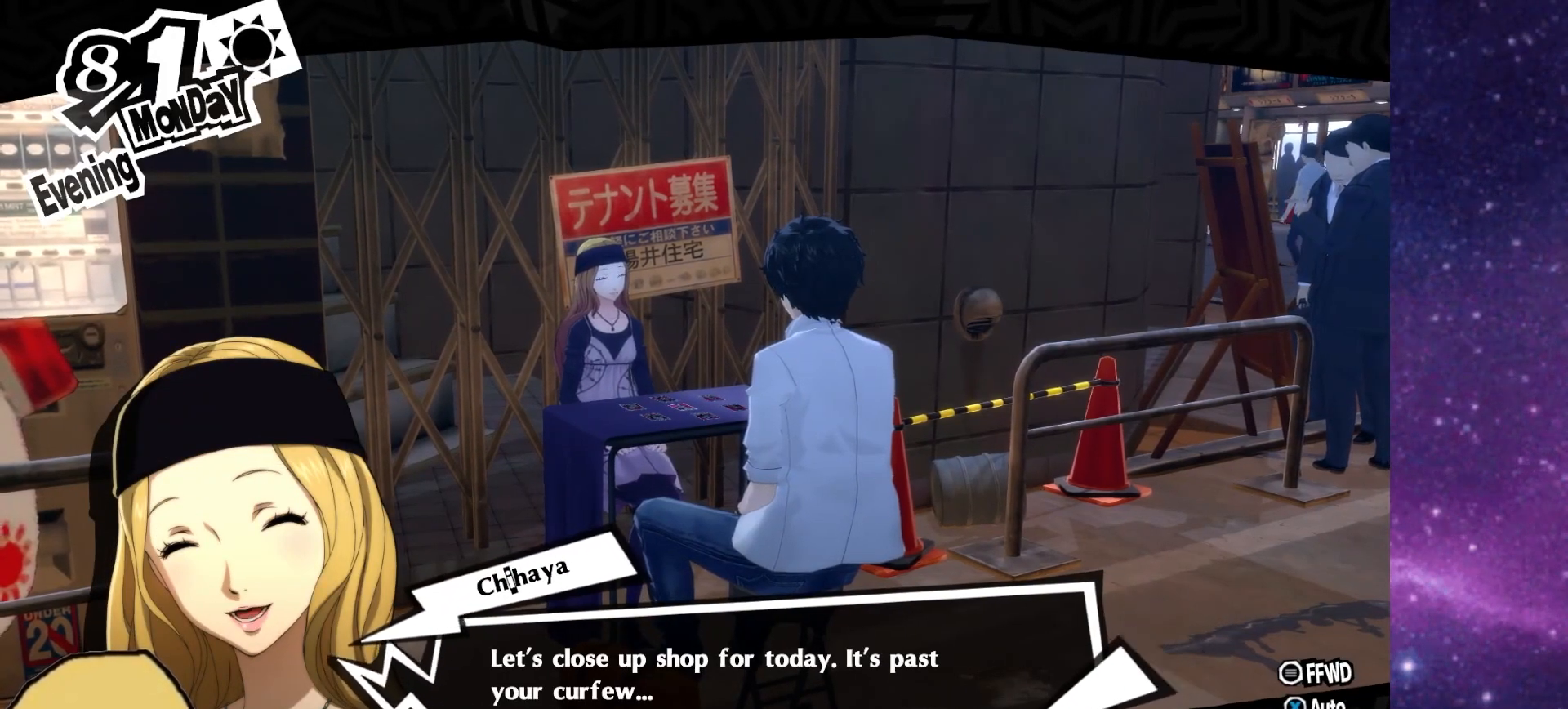
{"buttons": [], "left_stick": "center", "right_stick": "center", "events": [[283, "CROSS", "down"], [417, "CROSS", "up"]]}
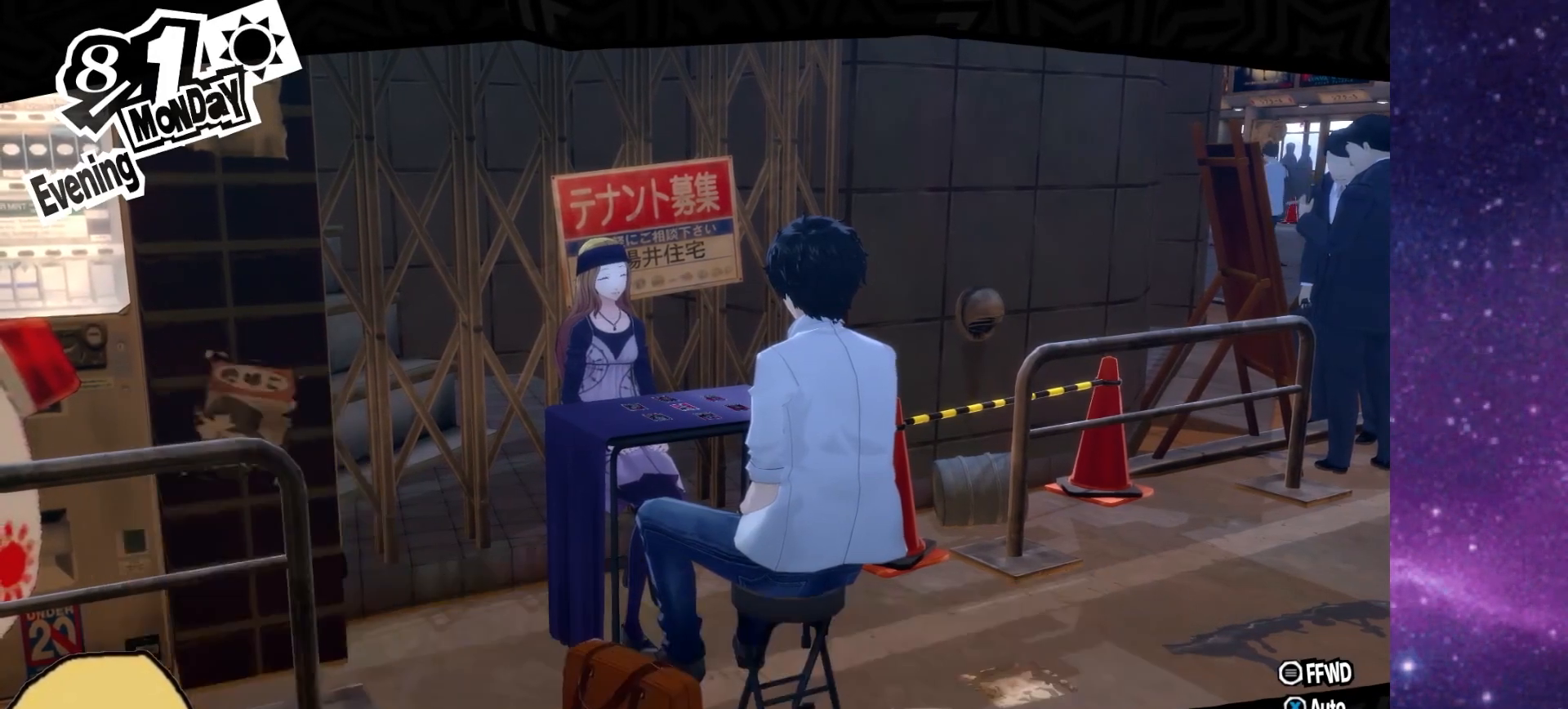
{"buttons": [], "left_stick": "center", "right_stick": "center", "events": []}
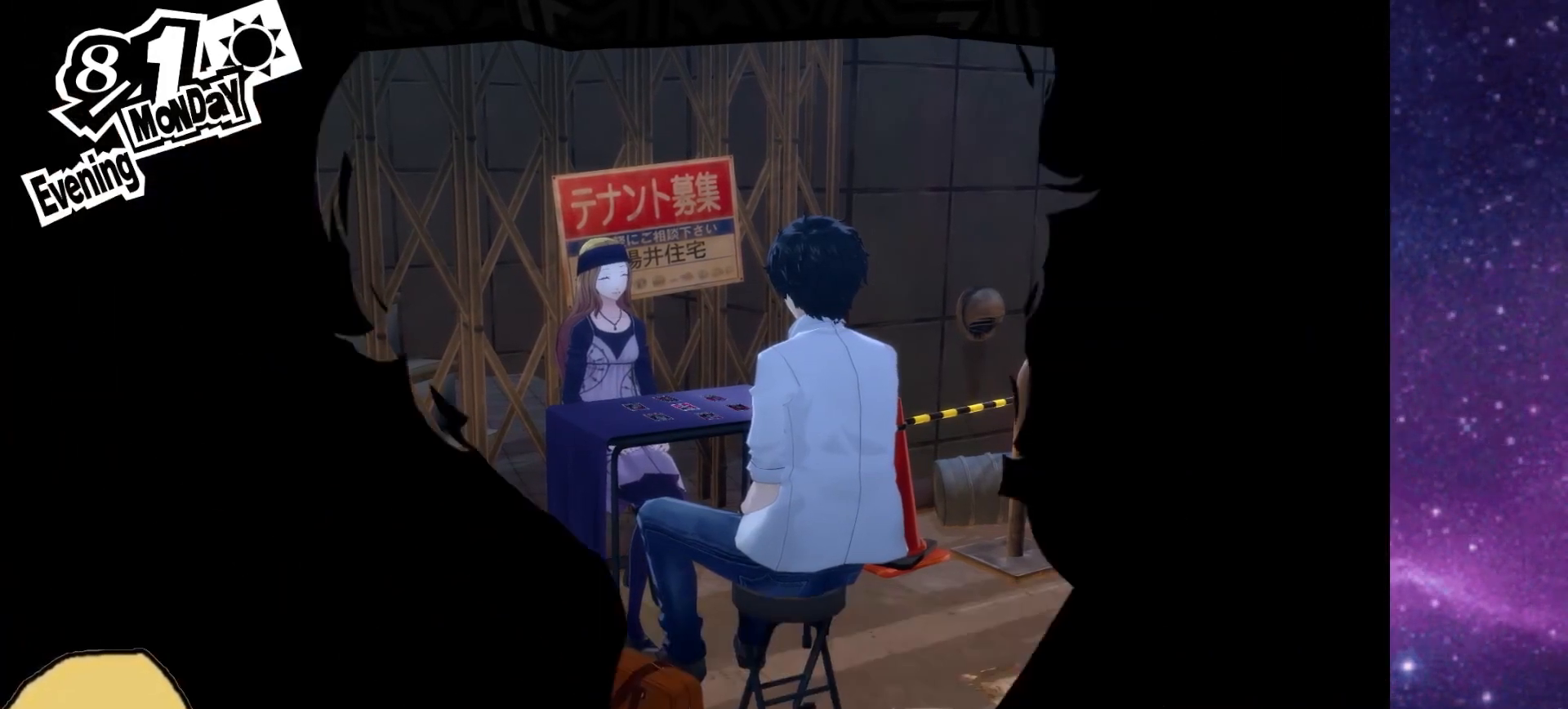
{"buttons": [], "left_stick": "down", "right_stick": "up-right", "events": [[250, "left_stick", "down"], [317, "right_stick", "up-right"]]}
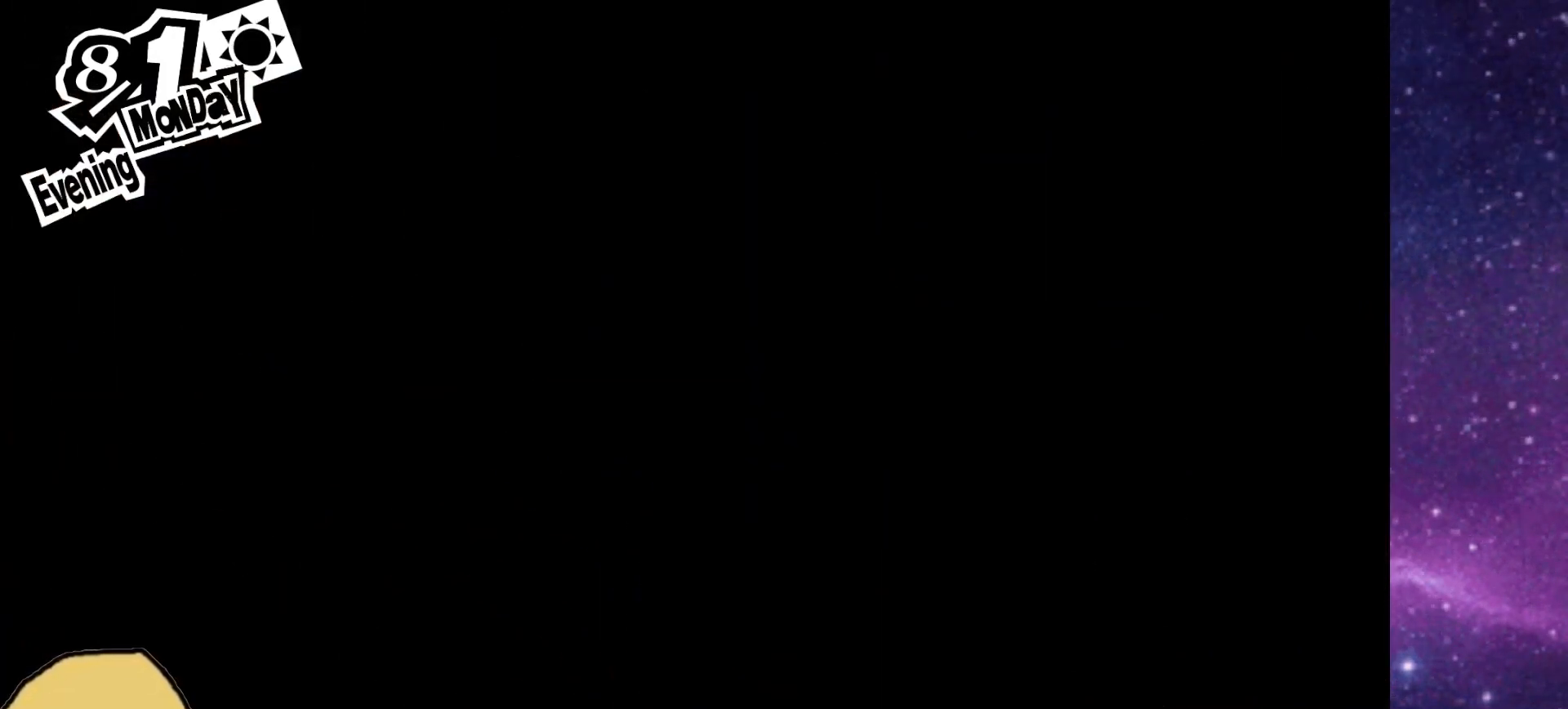
{"buttons": [], "left_stick": "down-right", "right_stick": "center", "events": [[67, "left_stick", "center"], [117, "left_stick", "up-left"], [183, "right_stick", "center"], [417, "left_stick", "center"], [483, "left_stick", "down-right"]]}
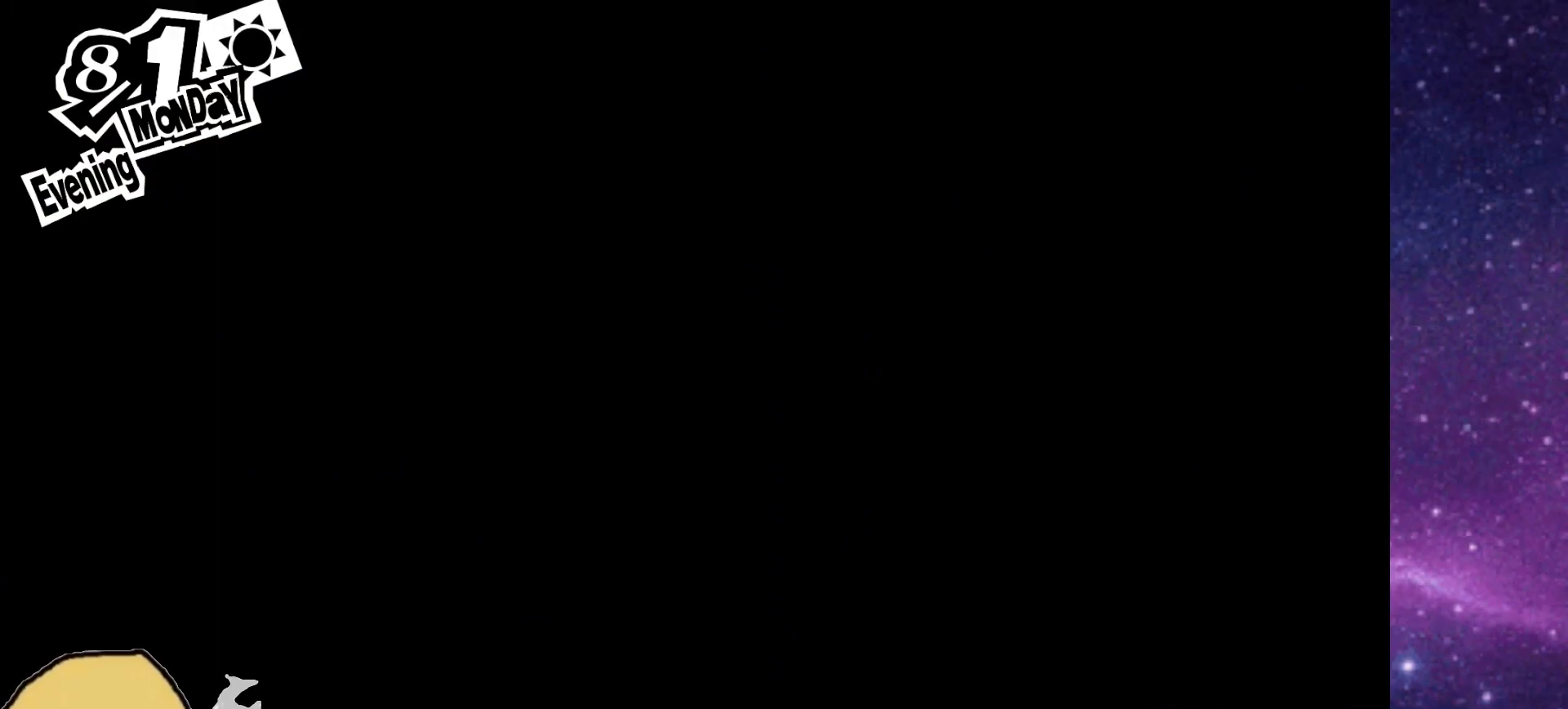
{"buttons": [], "left_stick": "center", "right_stick": "up-left", "events": [[17, "right_stick", "down-left"], [217, "right_stick", "center"], [250, "left_stick", "up-left"], [467, "right_stick", "up-left"], [483, "left_stick", "center"]]}
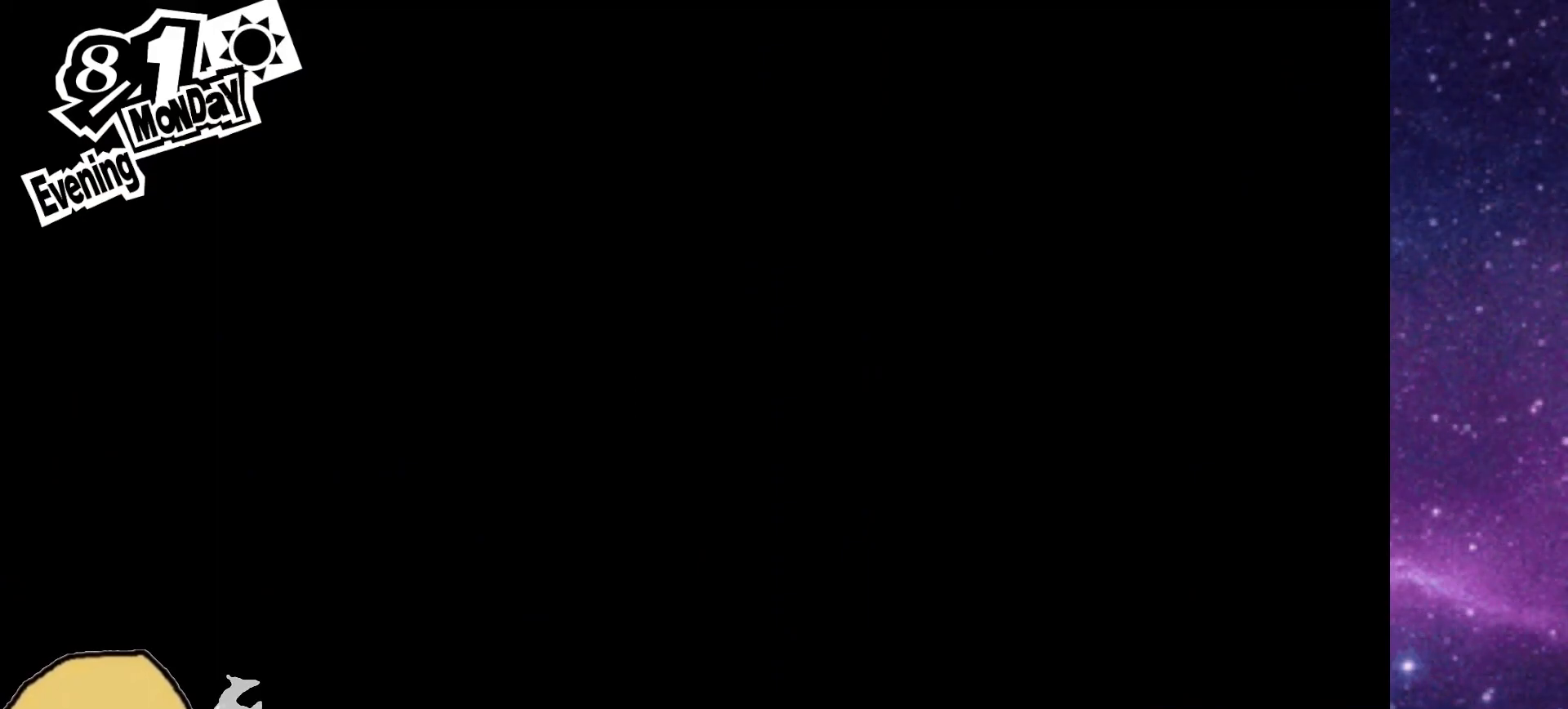
{"buttons": [], "left_stick": "down", "right_stick": "up-right", "events": [[17, "left_stick", "up-left"], [33, "left_stick", "down-right"], [150, "right_stick", "up-right"], [183, "left_stick", "center"], [233, "left_stick", "up-left"], [250, "right_stick", "down-right"], [350, "right_stick", "down-left"], [433, "left_stick", "down"], [433, "right_stick", "up-left"], [500, "right_stick", "up-right"]]}
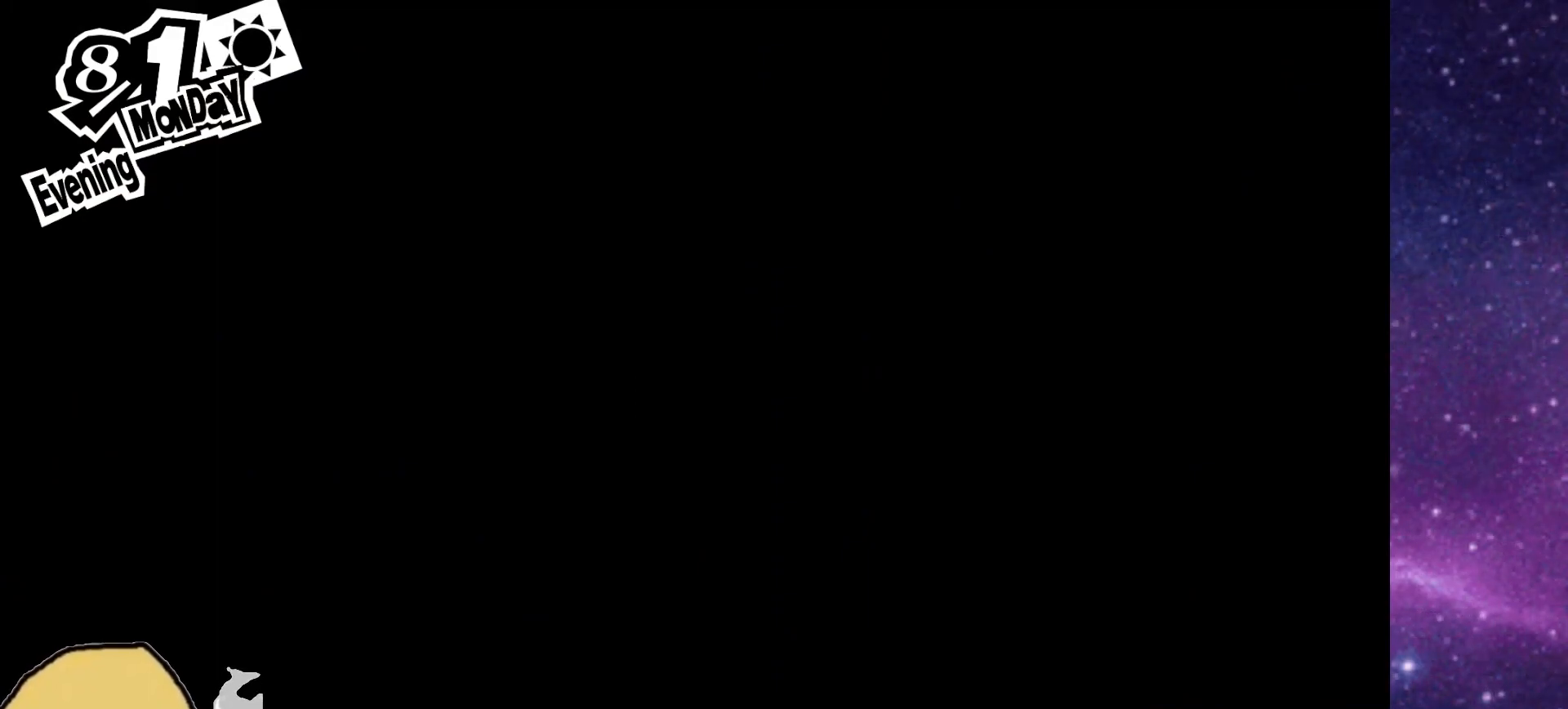
{"buttons": [], "left_stick": "up-right", "right_stick": "down-right", "events": [[100, "left_stick", "right"], [100, "right_stick", "down-right"], [167, "left_stick", "up"], [233, "right_stick", "down-left"], [250, "left_stick", "left"], [283, "right_stick", "up-left"], [350, "left_stick", "down"], [383, "right_stick", "up-right"], [467, "right_stick", "down-right"], [483, "left_stick", "up-right"]]}
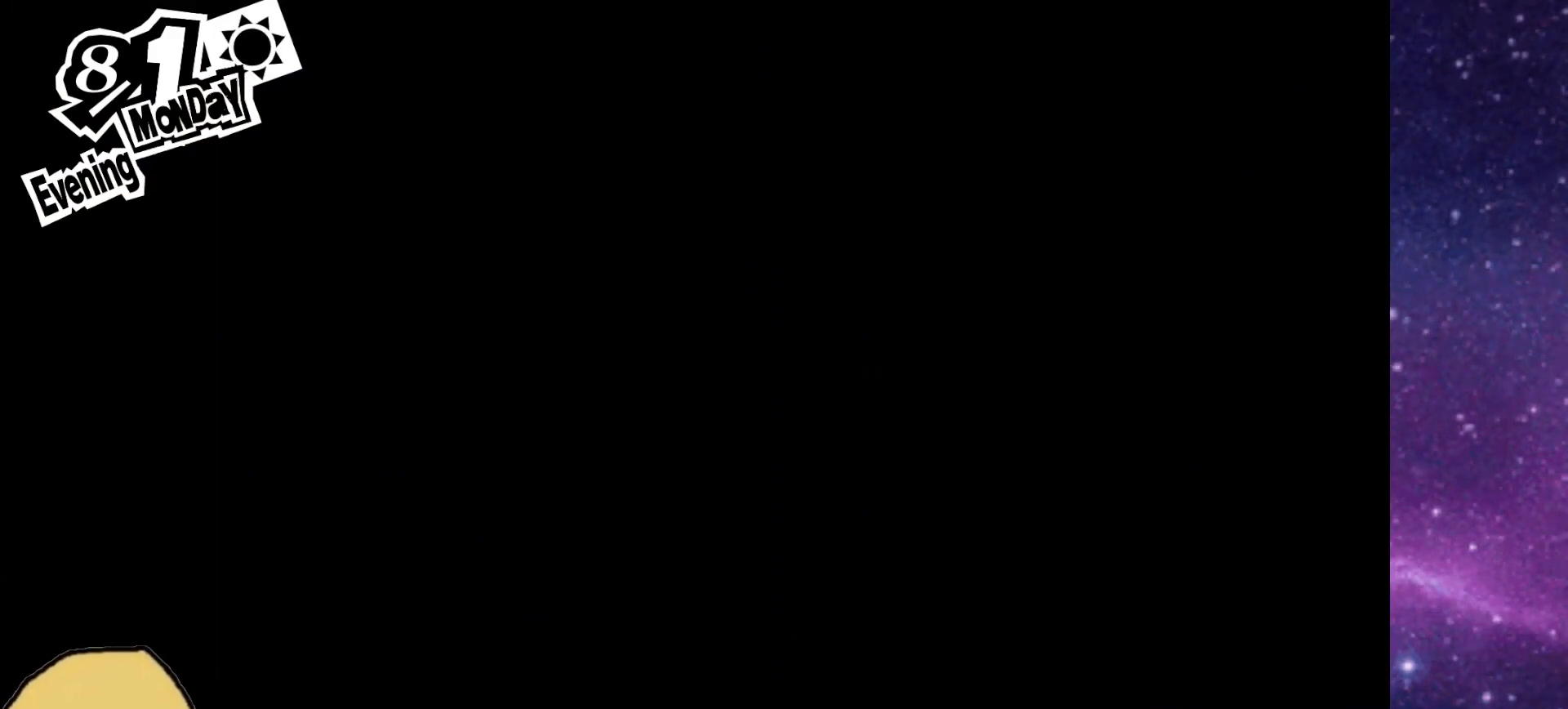
{"buttons": [], "left_stick": "down", "right_stick": "up", "events": [[17, "left_stick", "up"], [83, "left_stick", "left"], [117, "right_stick", "up-left"], [167, "left_stick", "down"], [233, "right_stick", "up-right"], [250, "left_stick", "right"], [283, "right_stick", "down-right"], [300, "left_stick", "up"], [383, "left_stick", "left"], [400, "right_stick", "down-left"], [450, "right_stick", "up-left"], [500, "left_stick", "down"], [500, "right_stick", "up"]]}
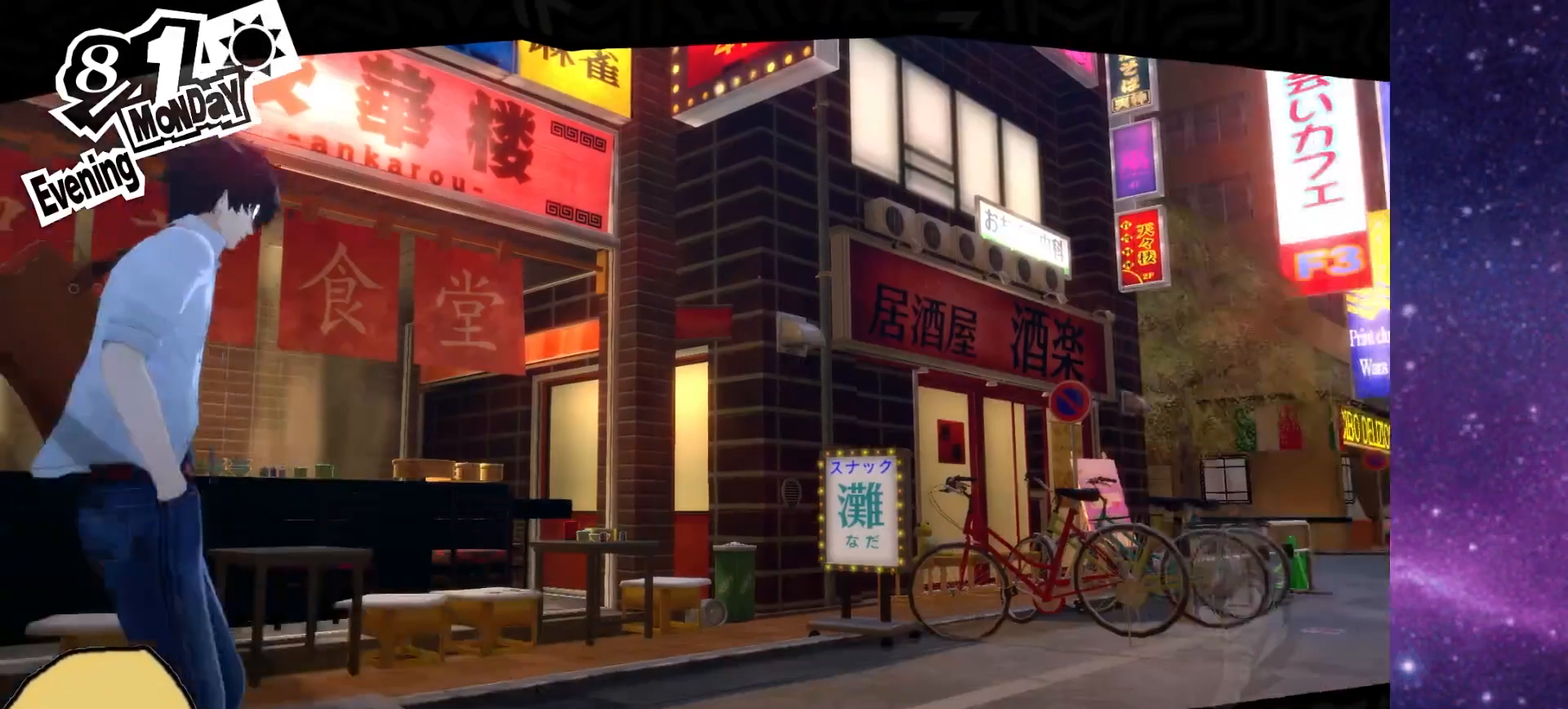
{"buttons": [], "left_stick": "center", "right_stick": "center", "events": [[17, "right_stick", "up-right"], [67, "left_stick", "right"], [117, "left_stick", "up"], [117, "right_stick", "down-right"], [217, "left_stick", "down-left"], [217, "right_stick", "up-left"], [333, "right_stick", "center"], [383, "left_stick", "center"]]}
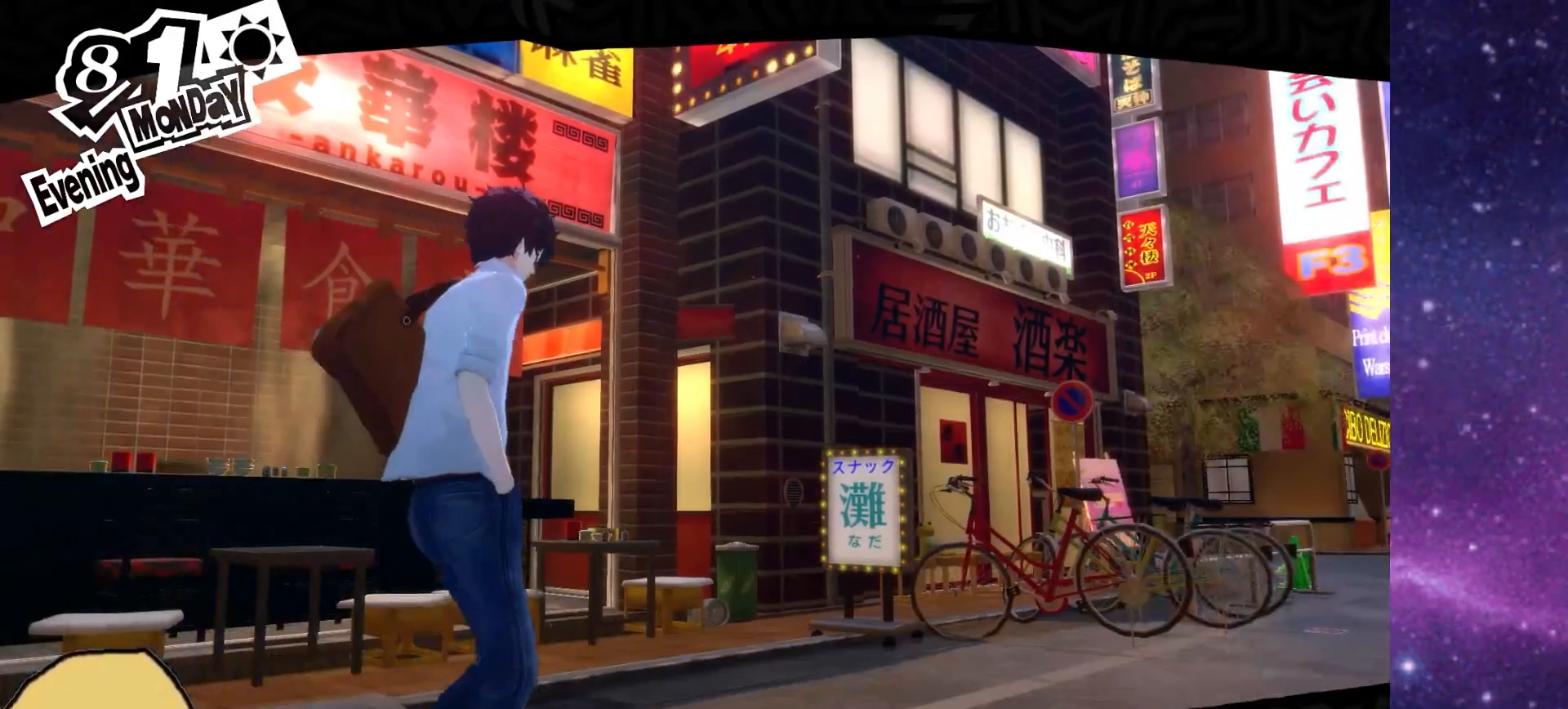
{"buttons": [], "left_stick": "center", "right_stick": "center", "events": []}
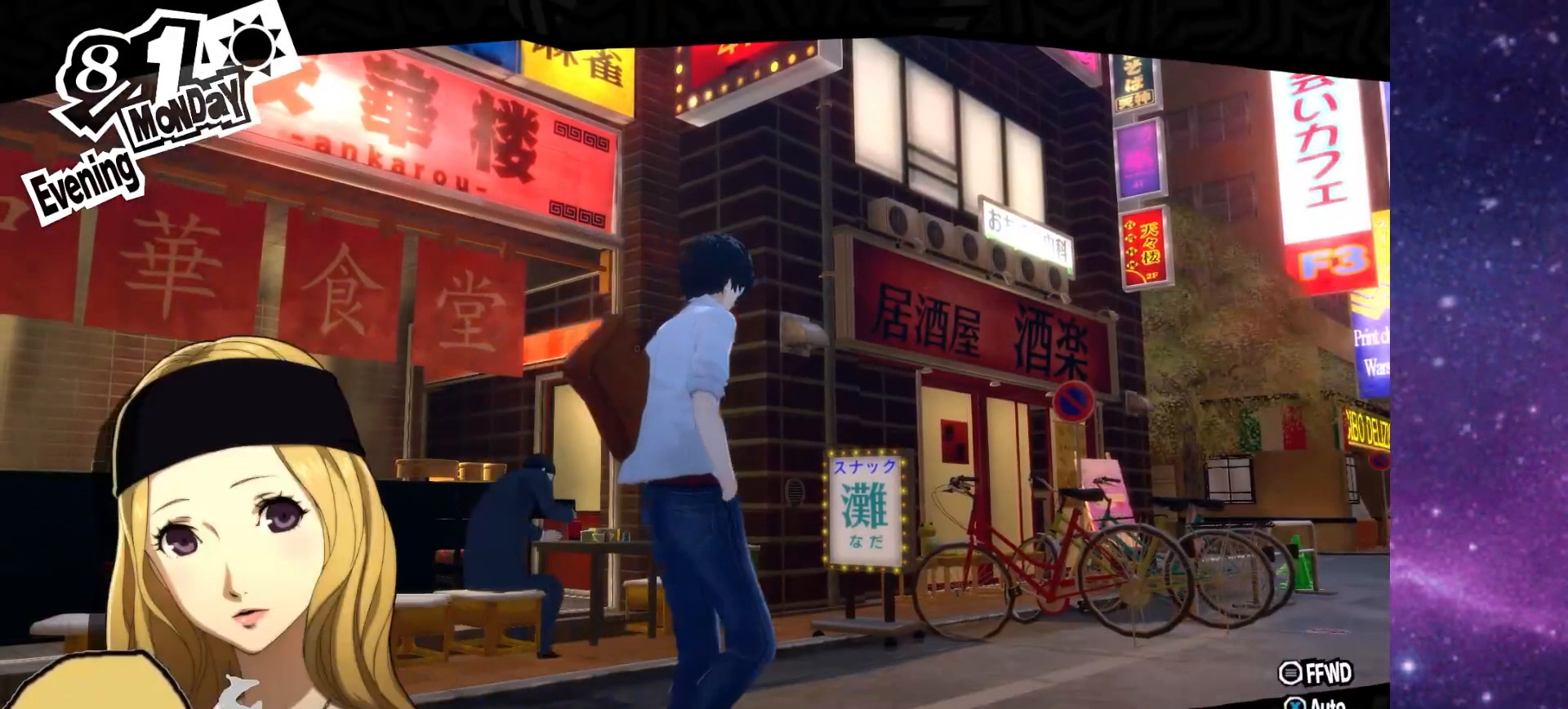
{"buttons": [], "left_stick": "center", "right_stick": "center", "events": []}
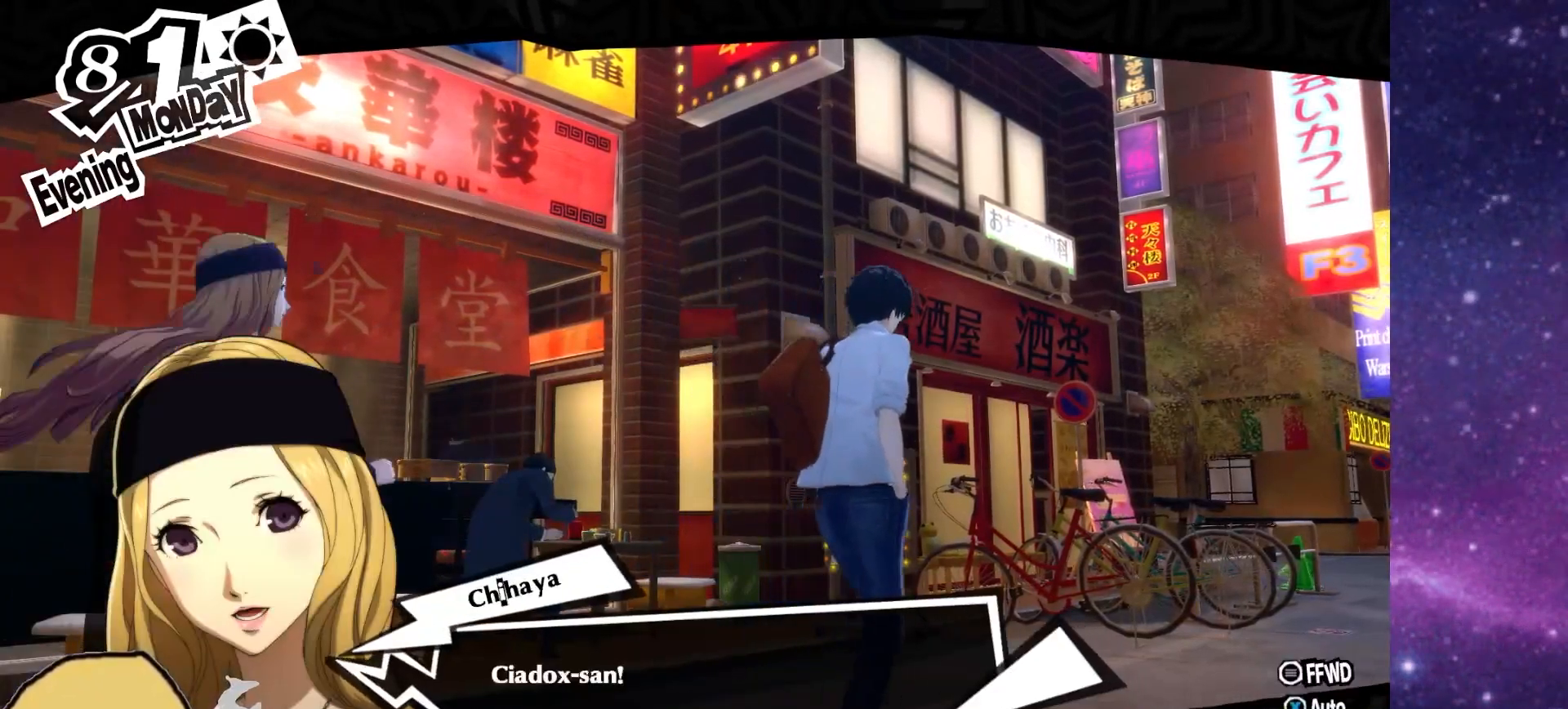
{"buttons": [], "left_stick": "center", "right_stick": "center", "events": []}
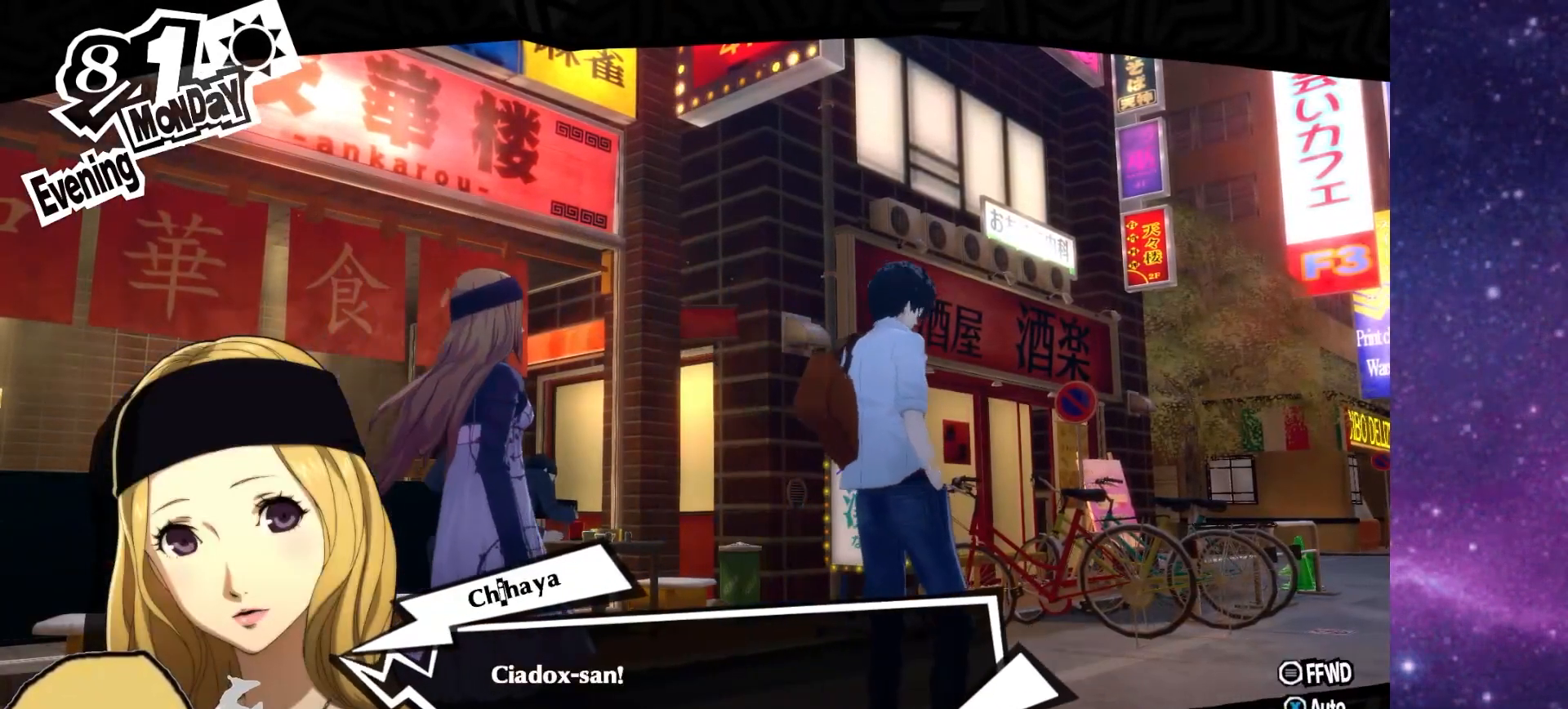
{"buttons": [], "left_stick": "center", "right_stick": "center", "events": [[50, "CROSS", "down"], [183, "CROSS", "up"]]}
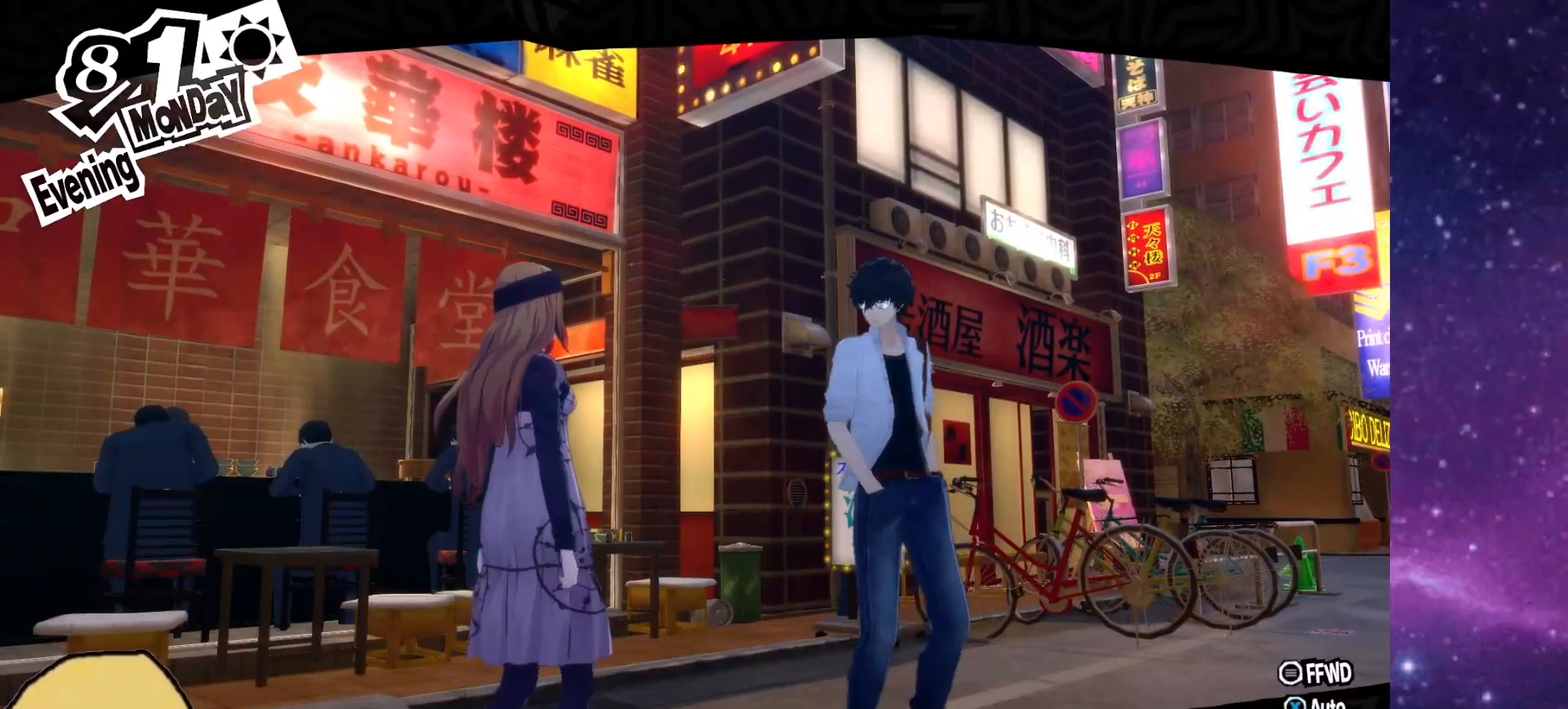
{"buttons": [], "left_stick": "center", "right_stick": "center", "events": []}
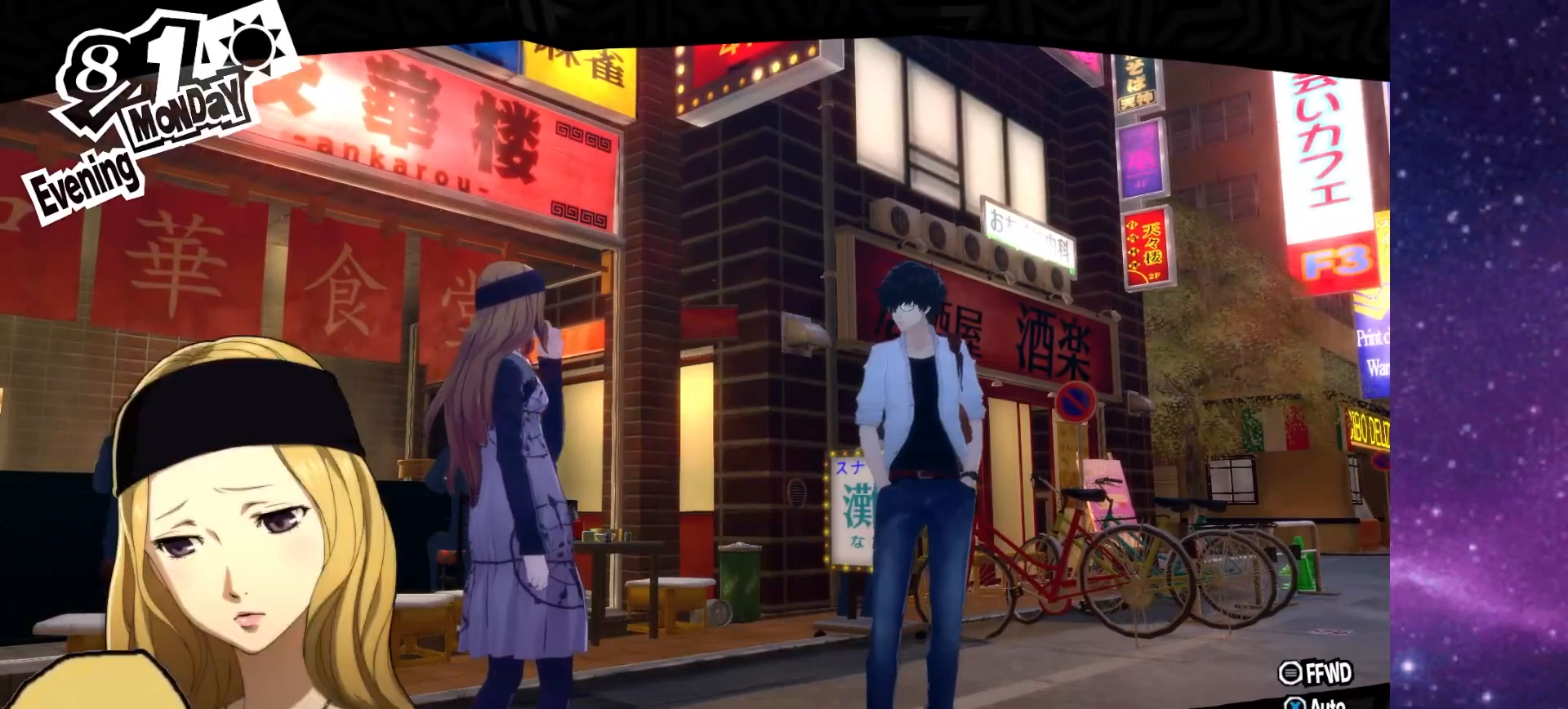
{"buttons": [], "left_stick": "center", "right_stick": "center", "events": []}
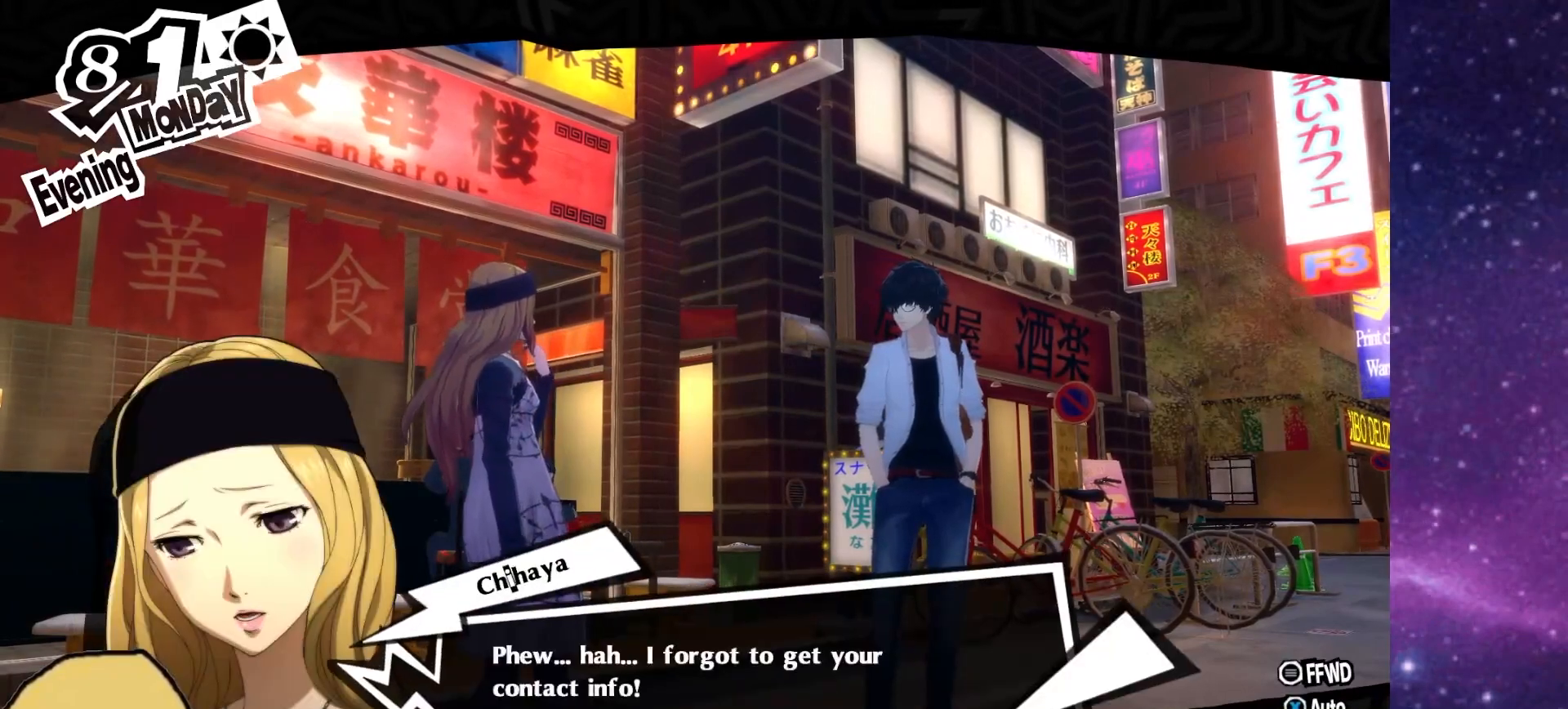
{"buttons": [], "left_stick": "center", "right_stick": "center", "events": []}
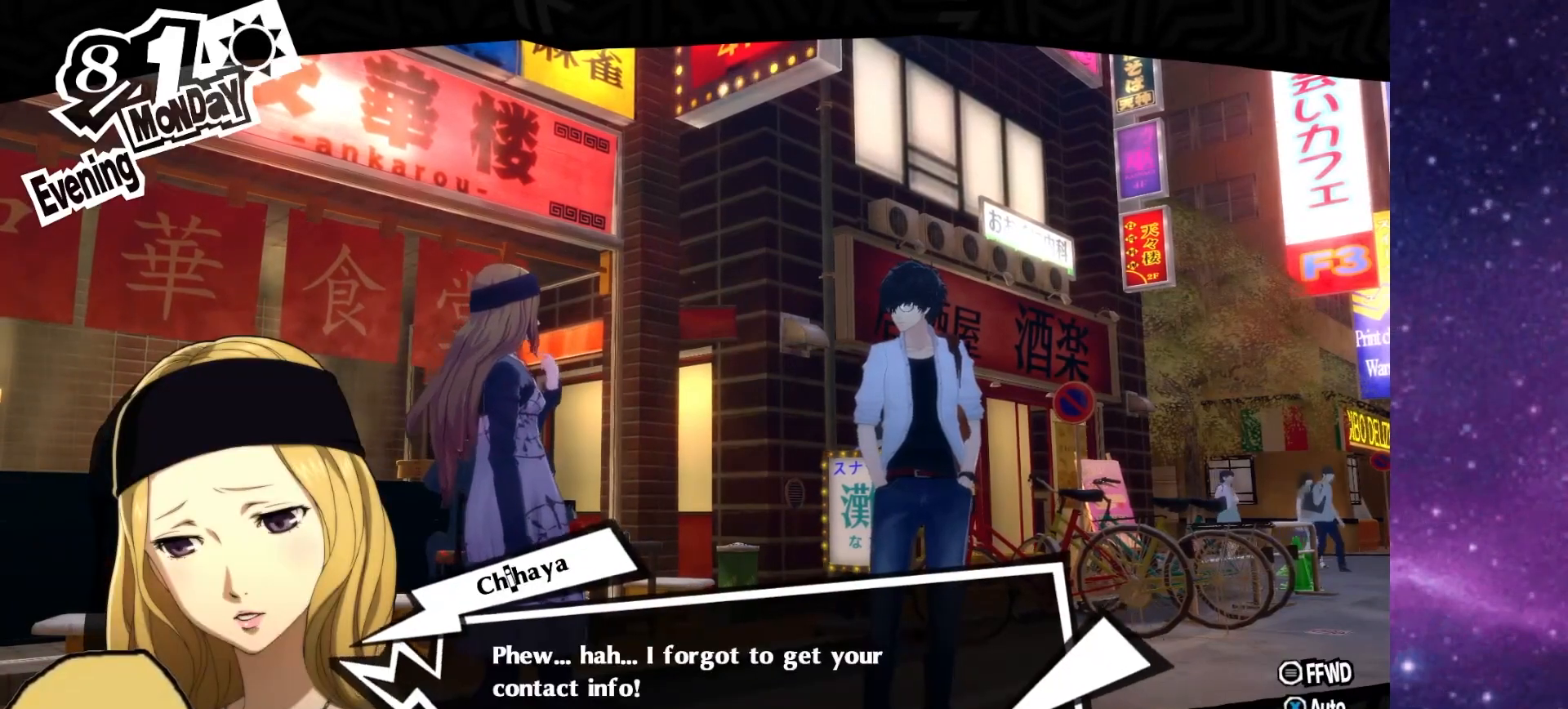
{"buttons": [], "left_stick": "center", "right_stick": "center", "events": [[167, "CROSS", "down"], [267, "CROSS", "up"]]}
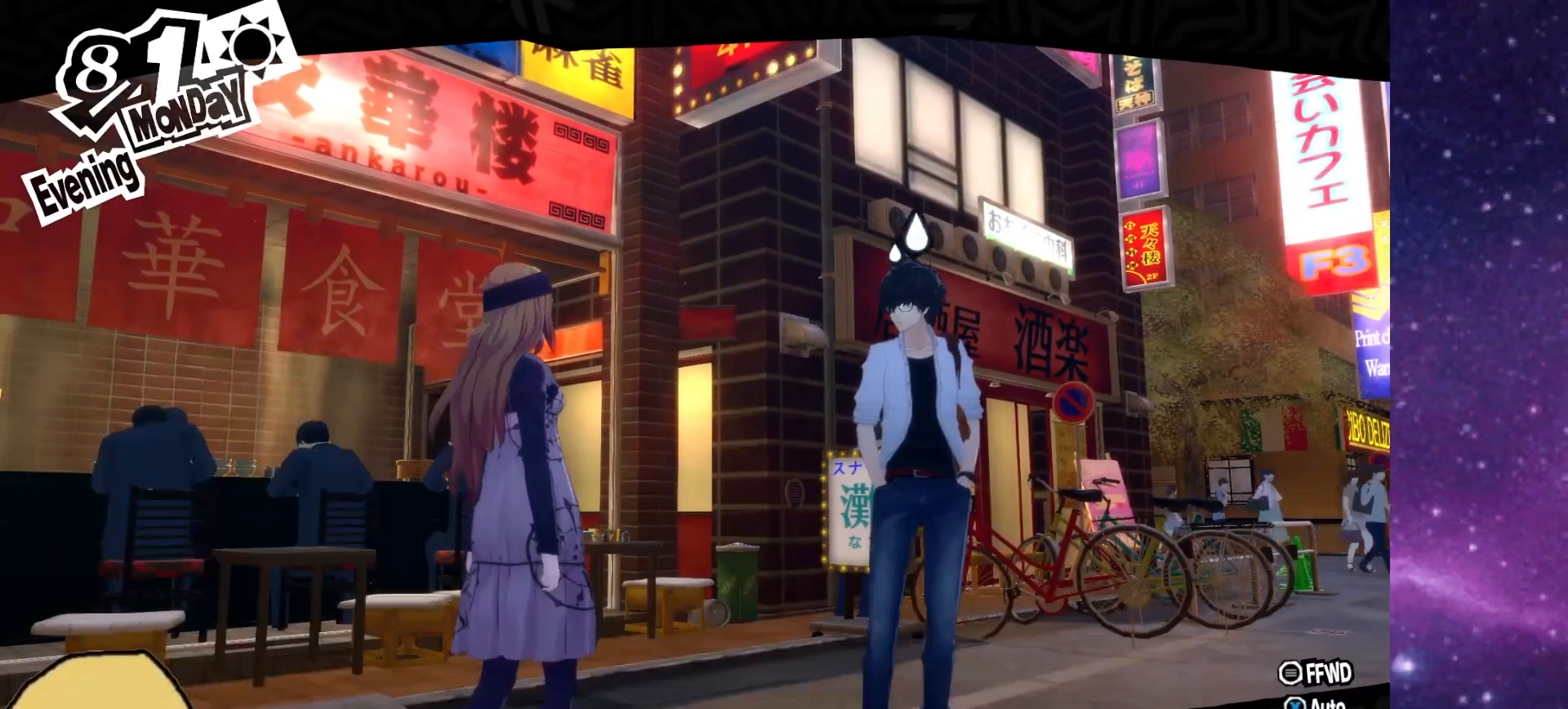
{"buttons": [], "left_stick": "center", "right_stick": "center", "events": []}
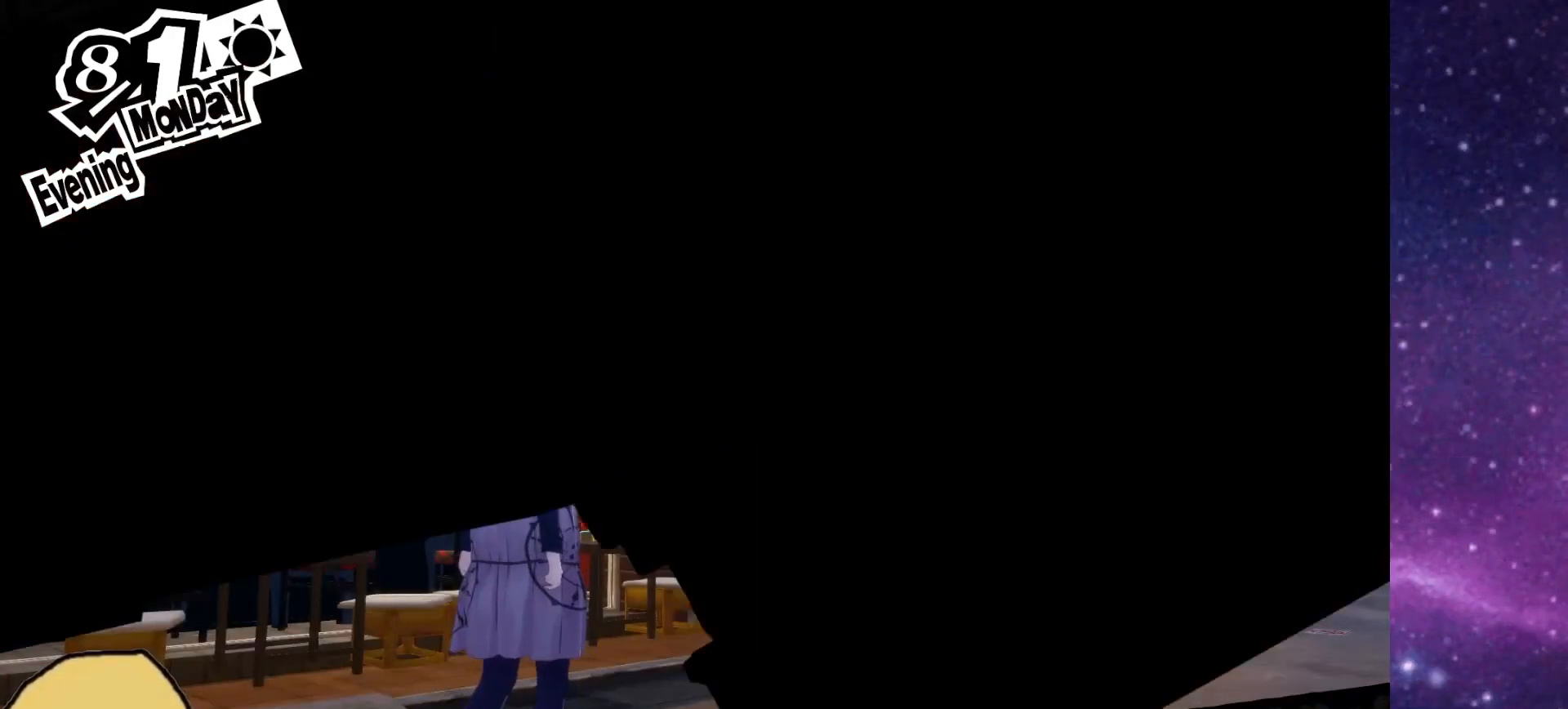
{"buttons": [], "left_stick": "center", "right_stick": "center", "events": []}
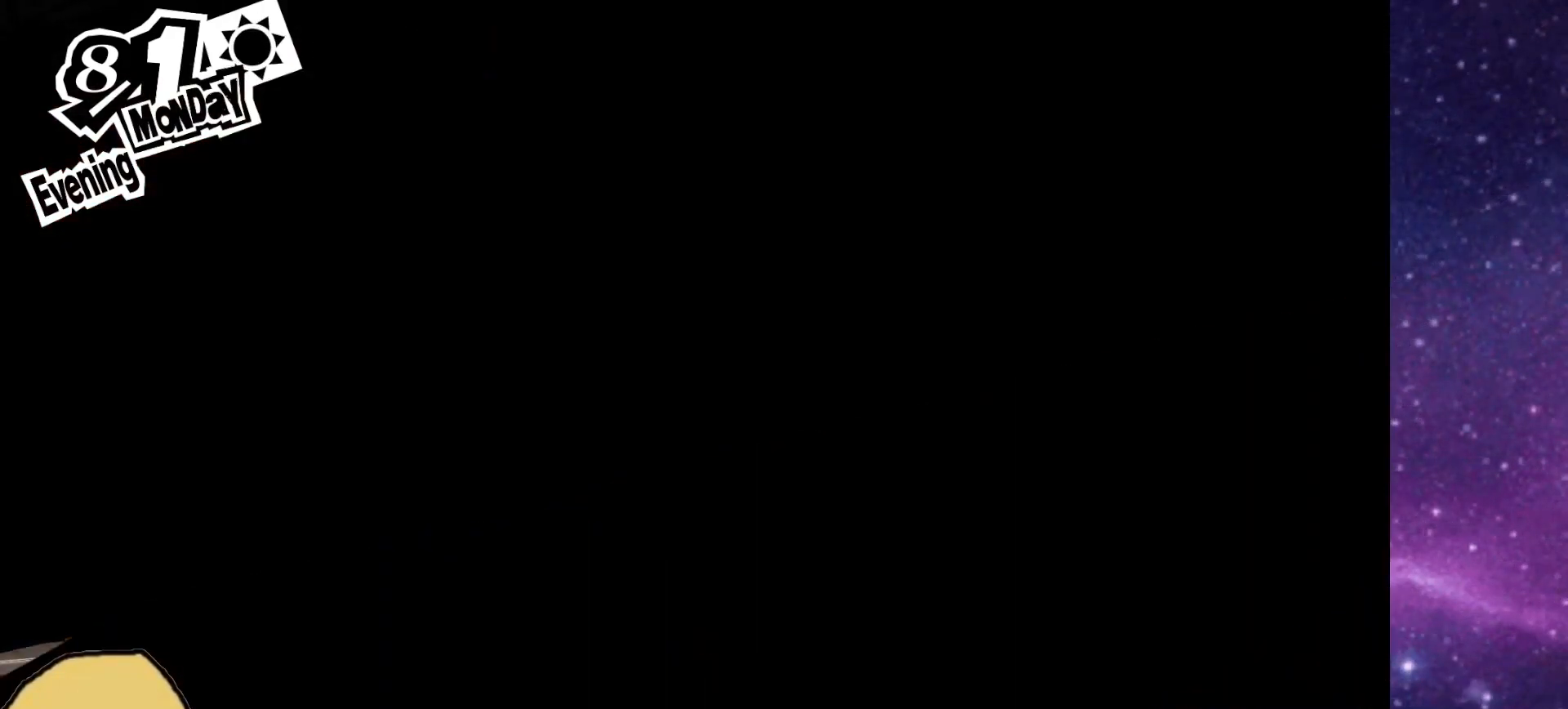
{"buttons": [], "left_stick": "center", "right_stick": "center", "events": []}
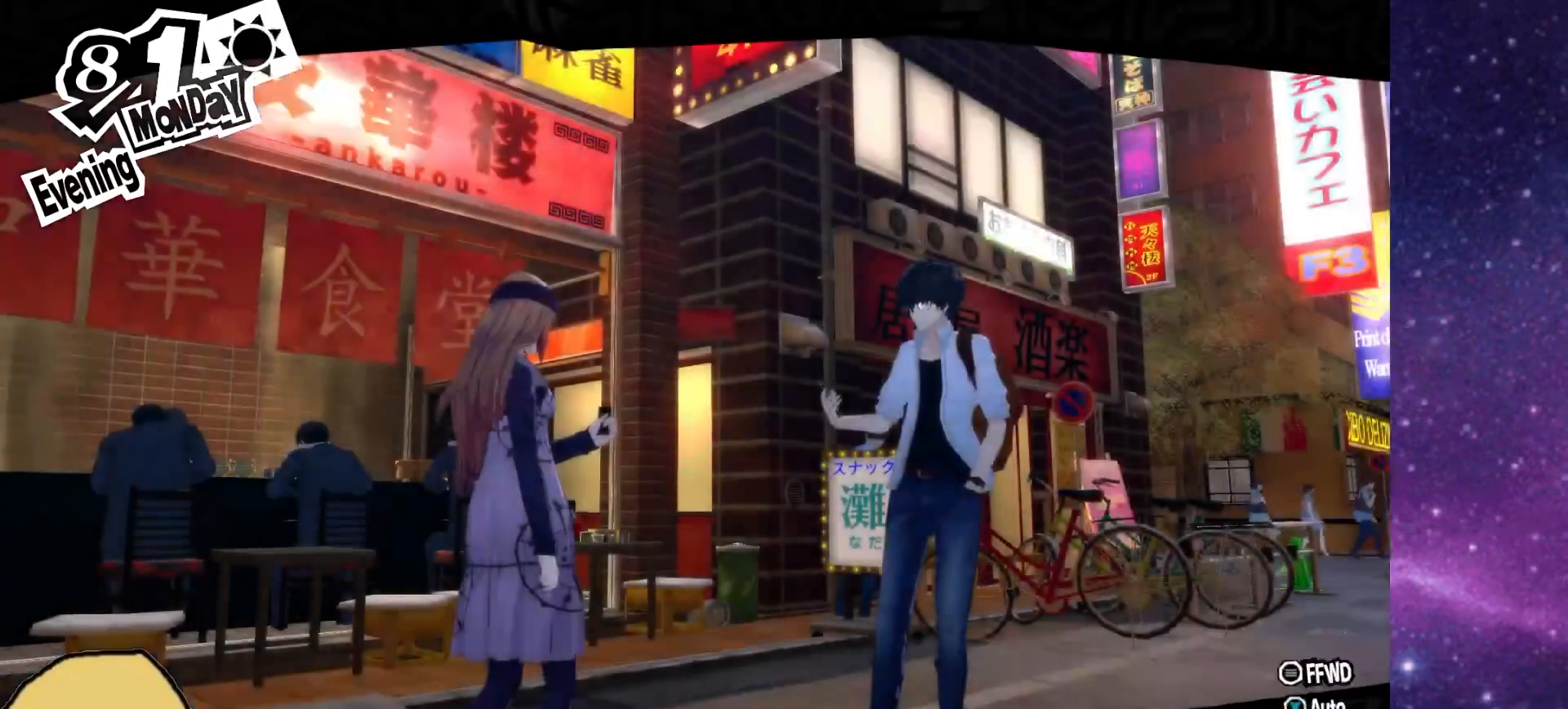
{"buttons": [], "left_stick": "center", "right_stick": "center", "events": []}
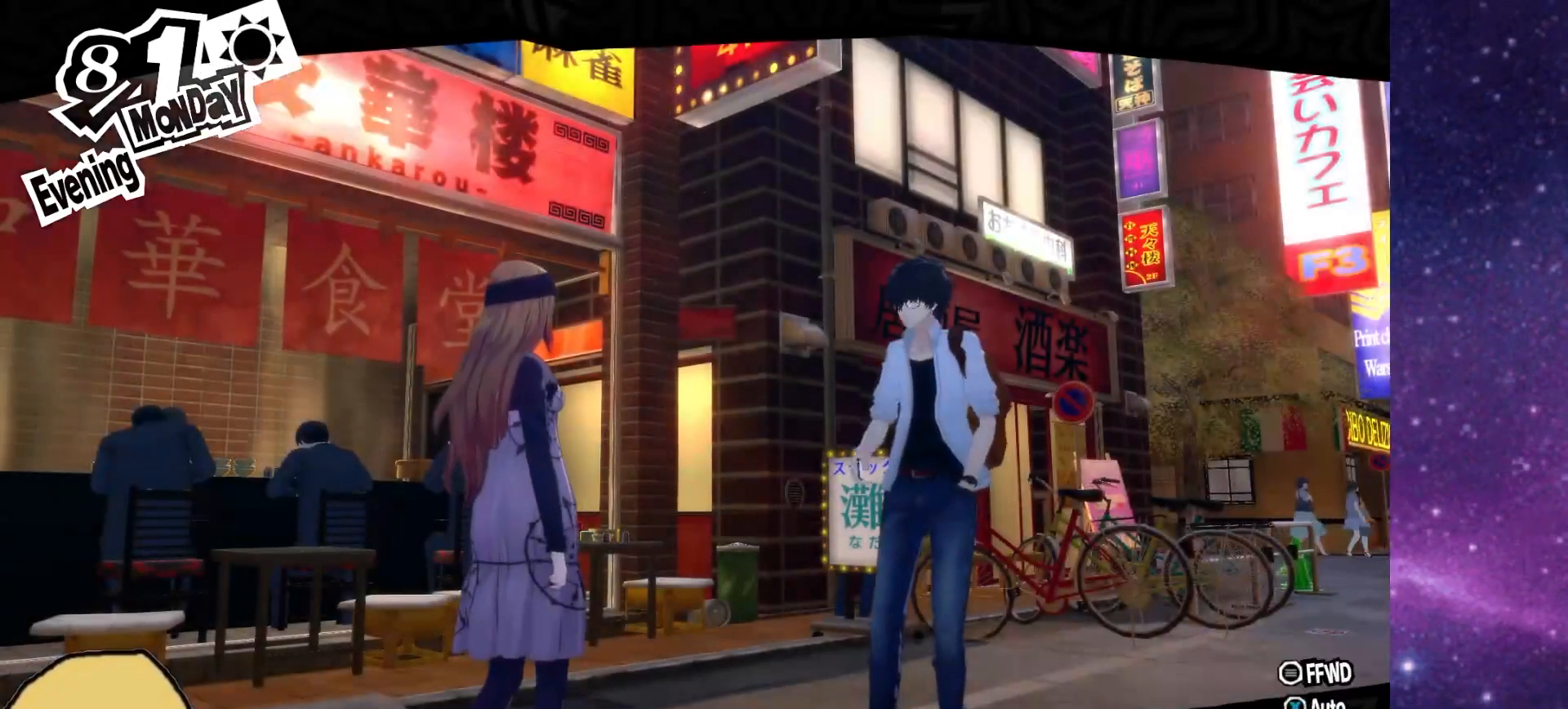
{"buttons": [], "left_stick": "center", "right_stick": "center", "events": []}
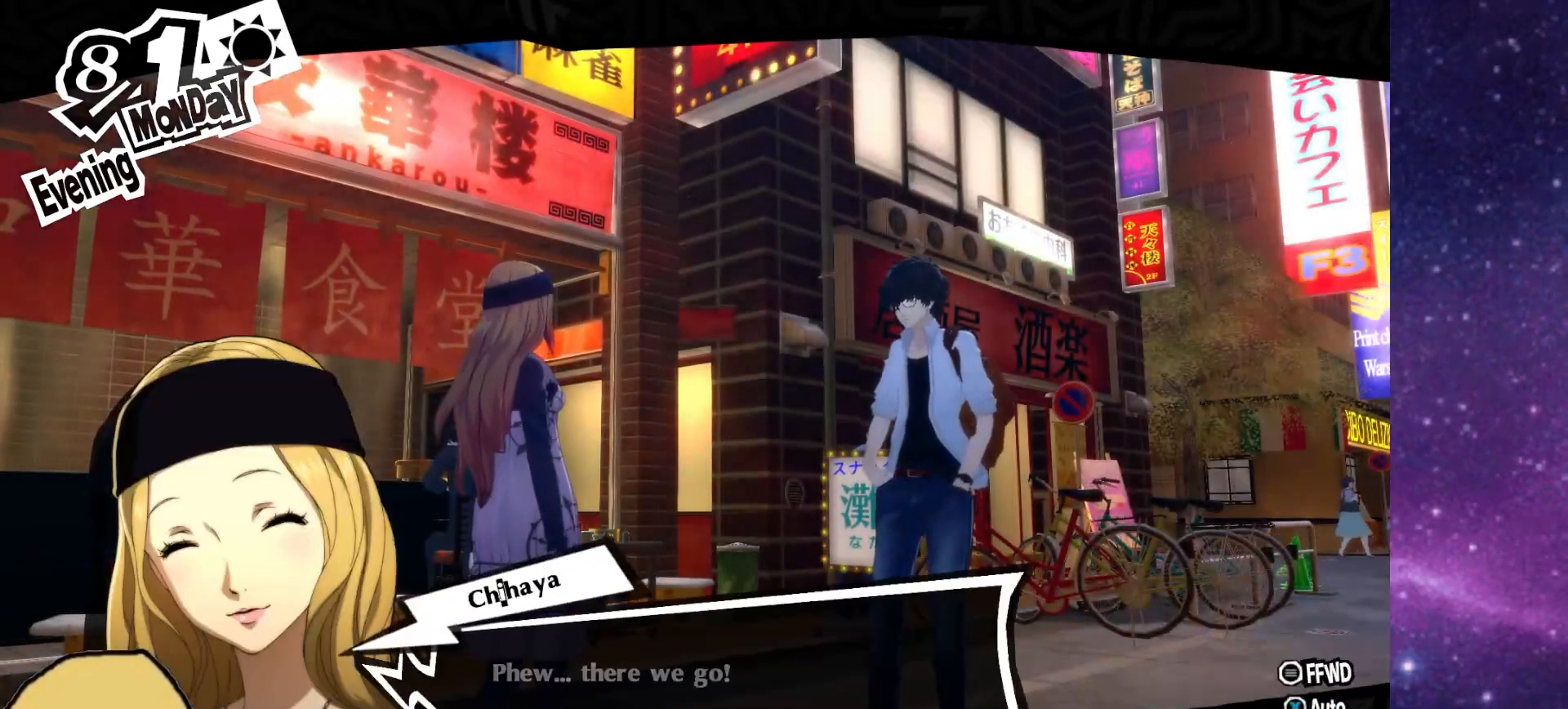
{"buttons": [], "left_stick": "center", "right_stick": "center"}
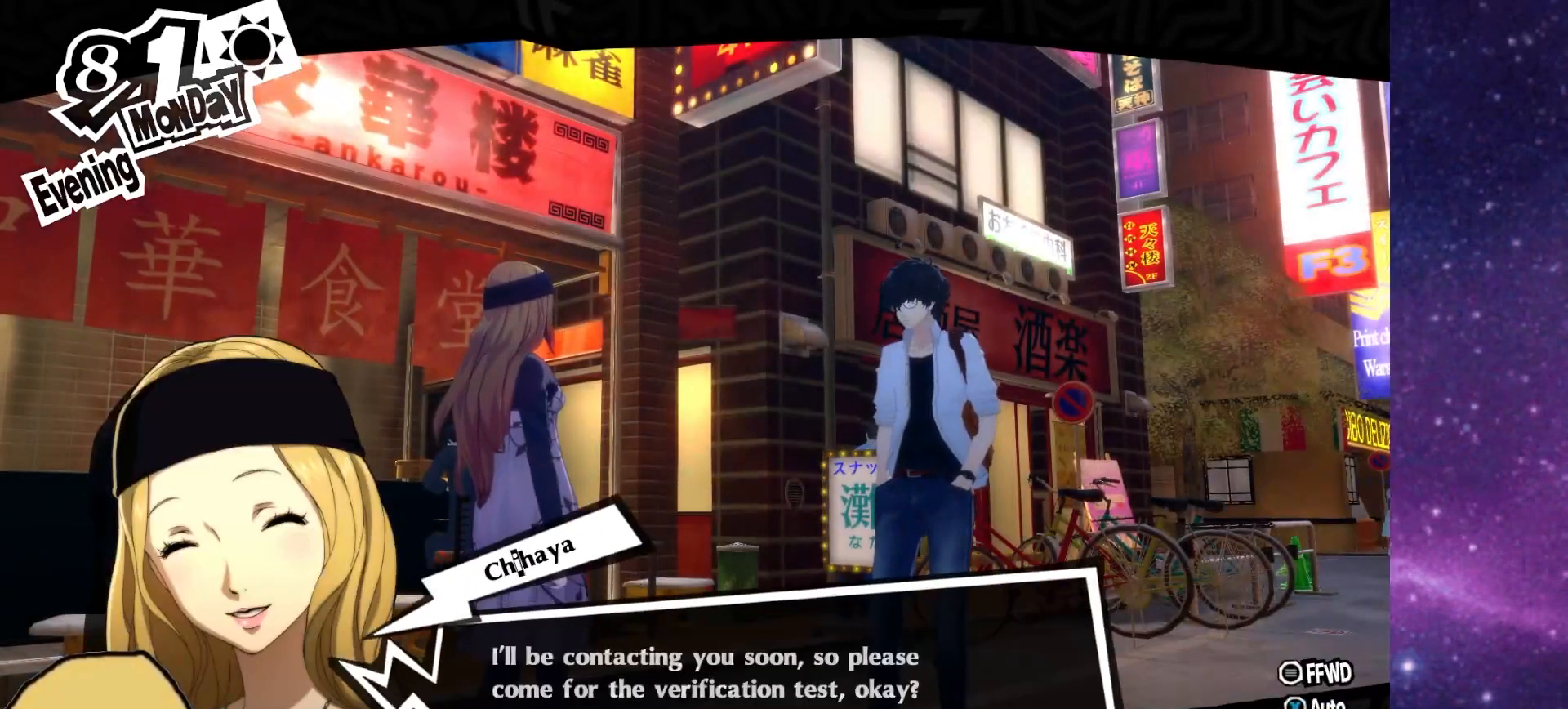
{"buttons": [], "left_stick": "center", "right_stick": "center", "events": []}
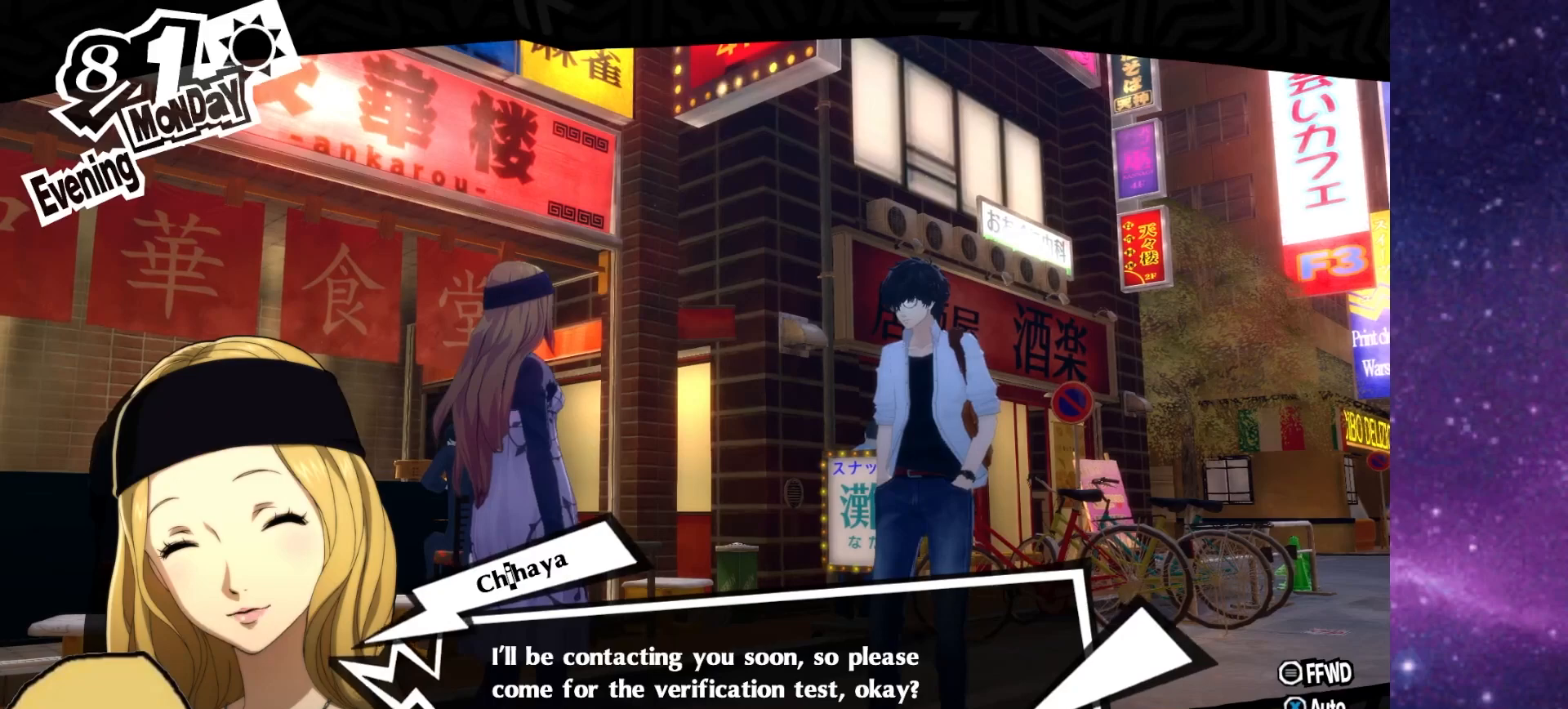
{"buttons": [], "left_stick": "center", "right_stick": "center", "events": [[250, "CROSS", "down"], [333, "CROSS", "up"]]}
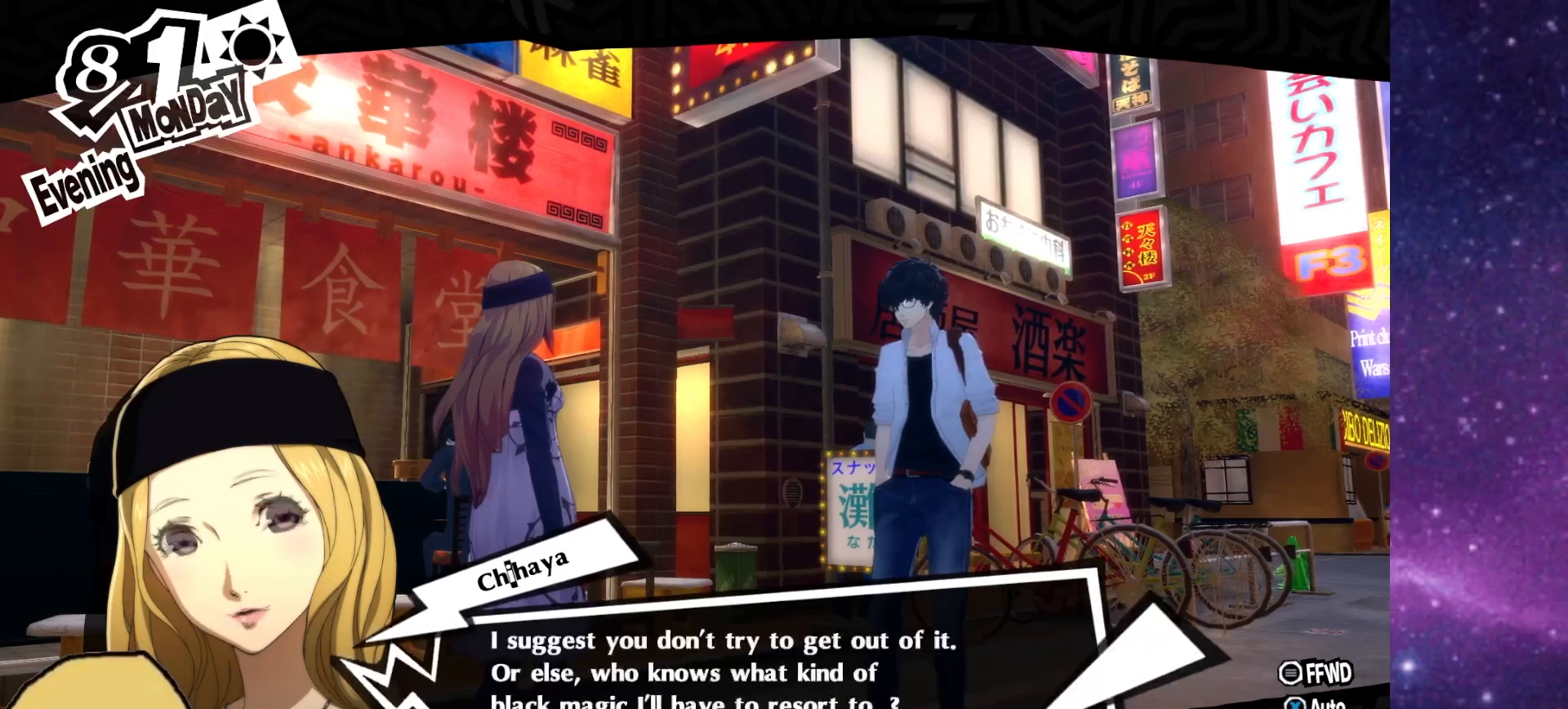
{"buttons": [], "left_stick": "center", "right_stick": "center", "events": []}
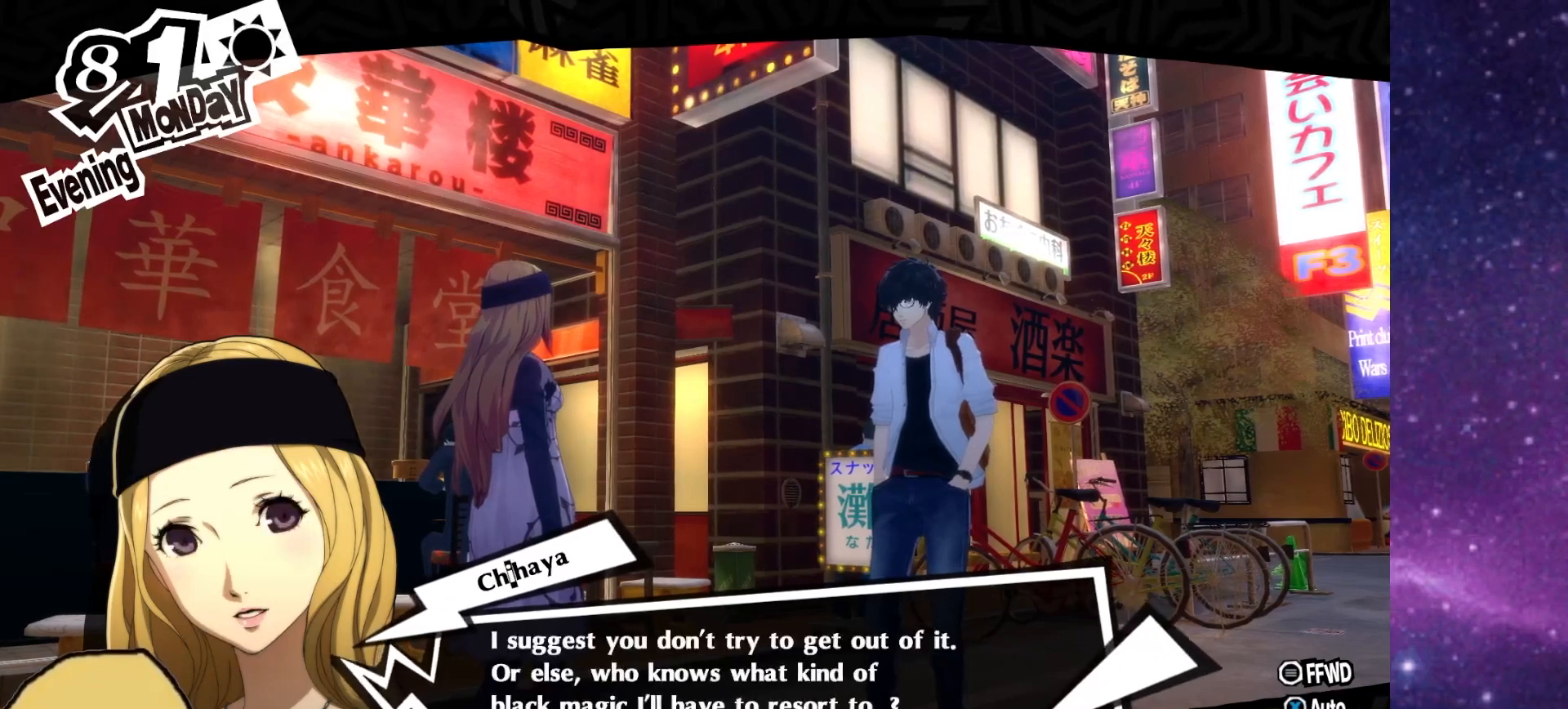
{"buttons": [], "left_stick": "center", "right_stick": "center", "events": []}